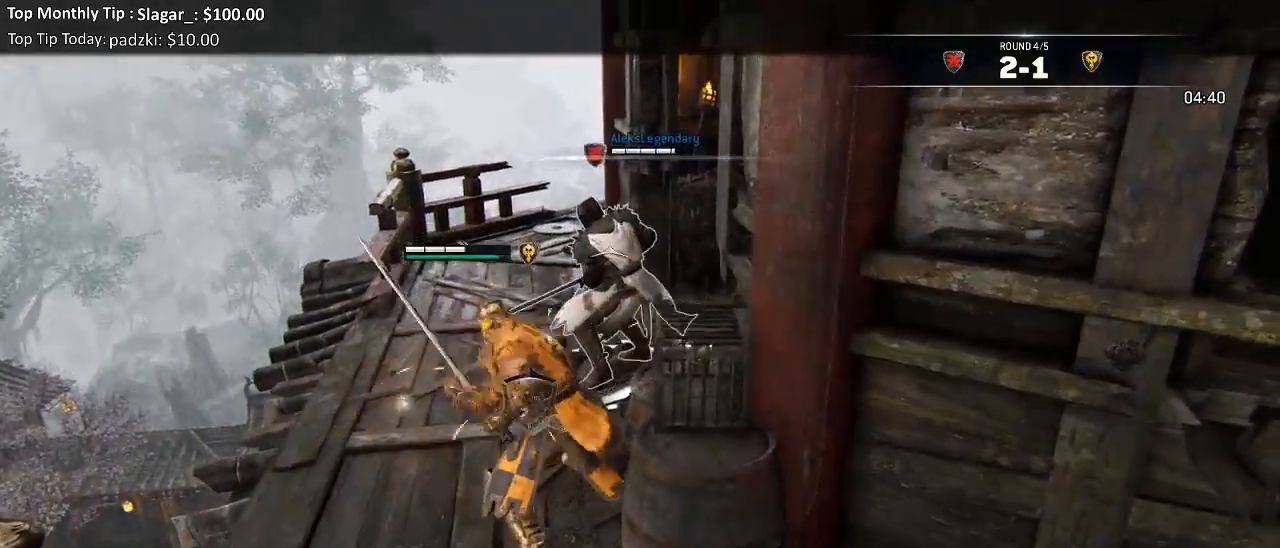
Gameplay with a controller (Xbox layout); each line is a JSON object with the inputs held at the frame after it (dt_ms = milliseconds from this image to that frame). "events" lists button and stick changes between this image and that frame as [ms after this image, input, new state], when the widget could be followed in between.
{"dt_ms": 500, "buttons": ["L2", "R1", "R3"], "left_stick": "up", "right_stick": "right", "events": [[383, "R1", "down"], [383, "R3", "down"]]}
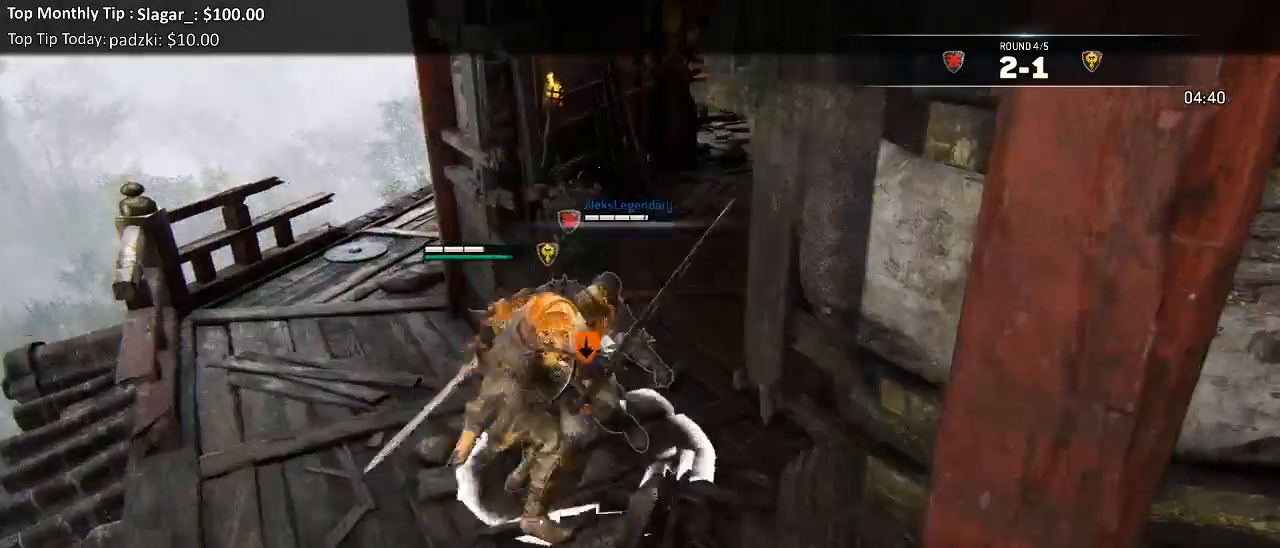
{"dt_ms": 500, "buttons": ["L2", "R1", "R3"], "left_stick": "up", "right_stick": "right", "events": [[17, "R1", "up"], [433, "R1", "down"]]}
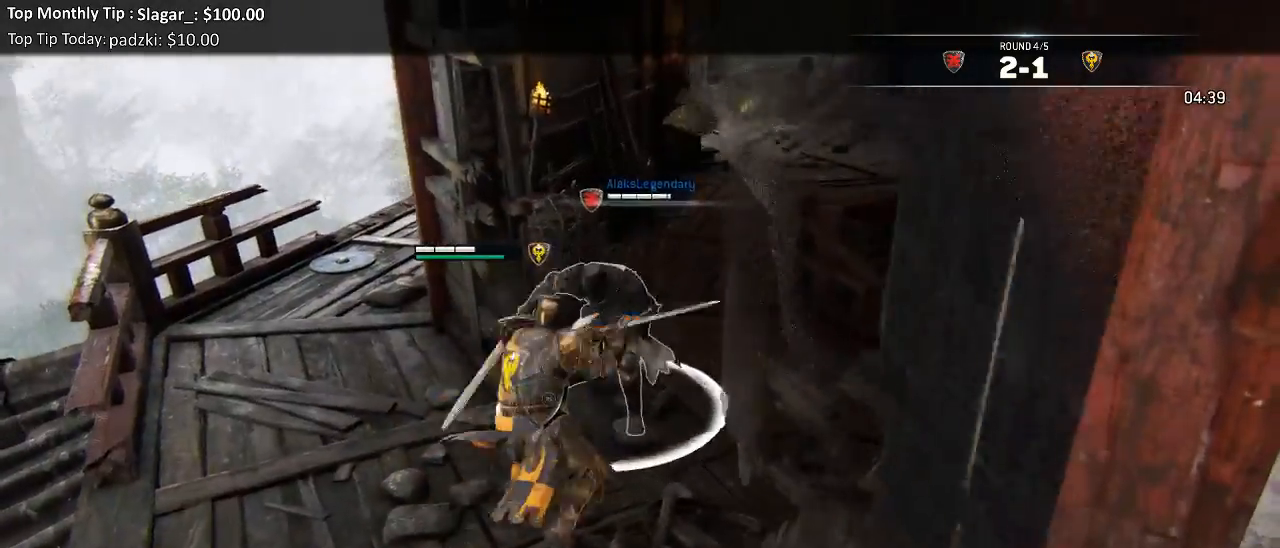
{"dt_ms": 500, "buttons": ["X", "L2"], "left_stick": "center", "right_stick": "up", "events": [[67, "left_stick", "center"], [133, "R1", "up"], [133, "R3", "up"], [217, "right_stick", "center"], [350, "X", "down"], [400, "right_stick", "up"]]}
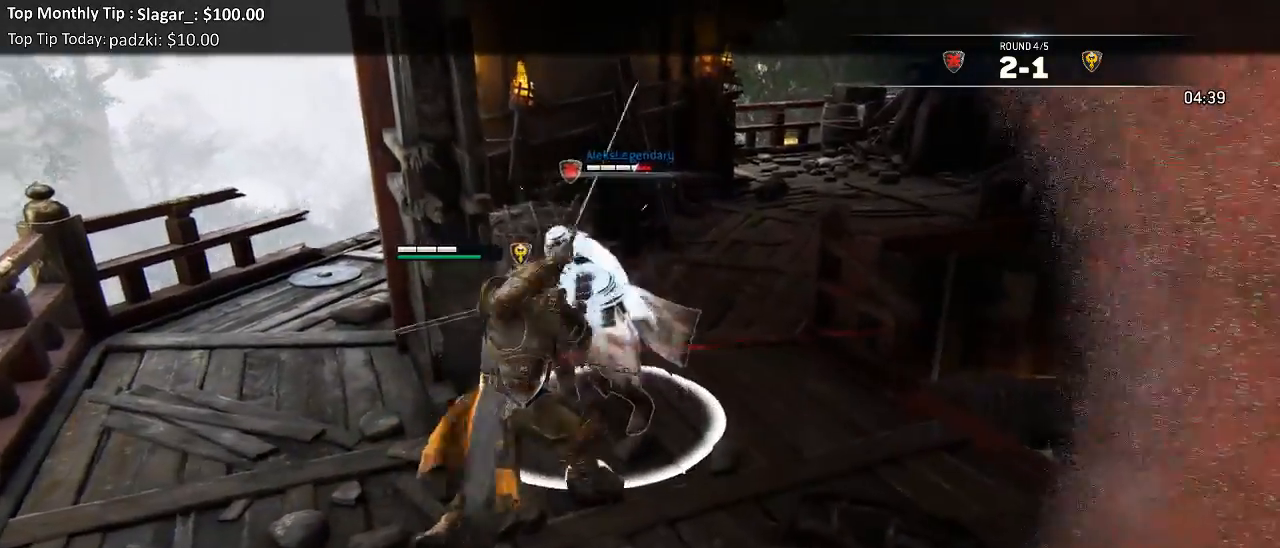
{"dt_ms": 500, "buttons": ["X", "L2"], "left_stick": "center", "right_stick": "up", "events": [[383, "X", "up"], [450, "X", "down"]]}
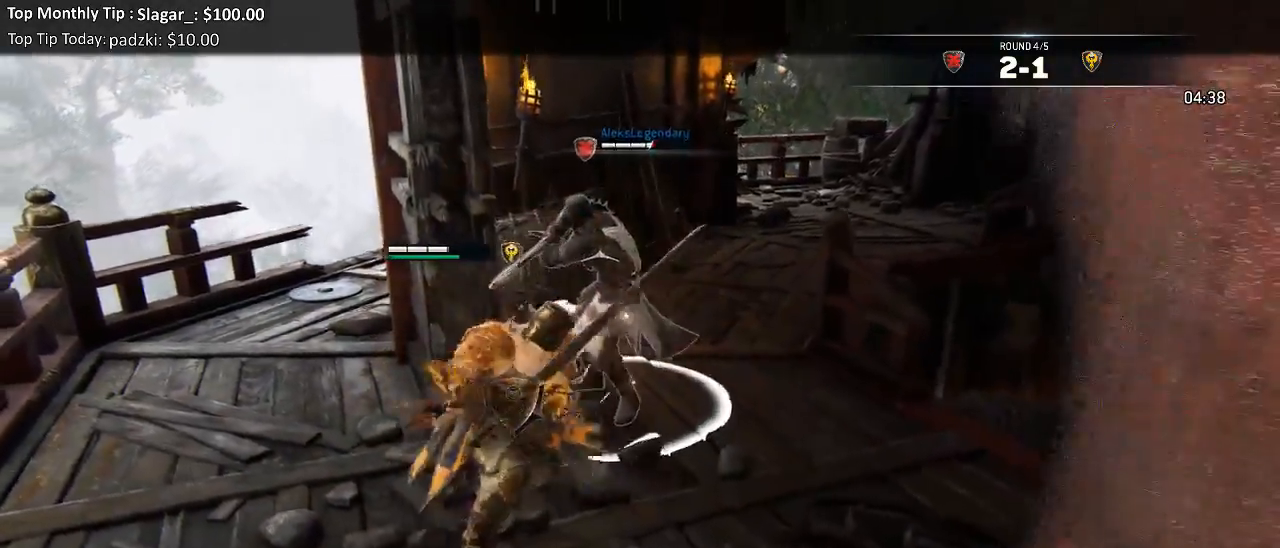
{"dt_ms": 500, "buttons": ["L2", "L3"], "left_stick": "down-right", "right_stick": "center"}
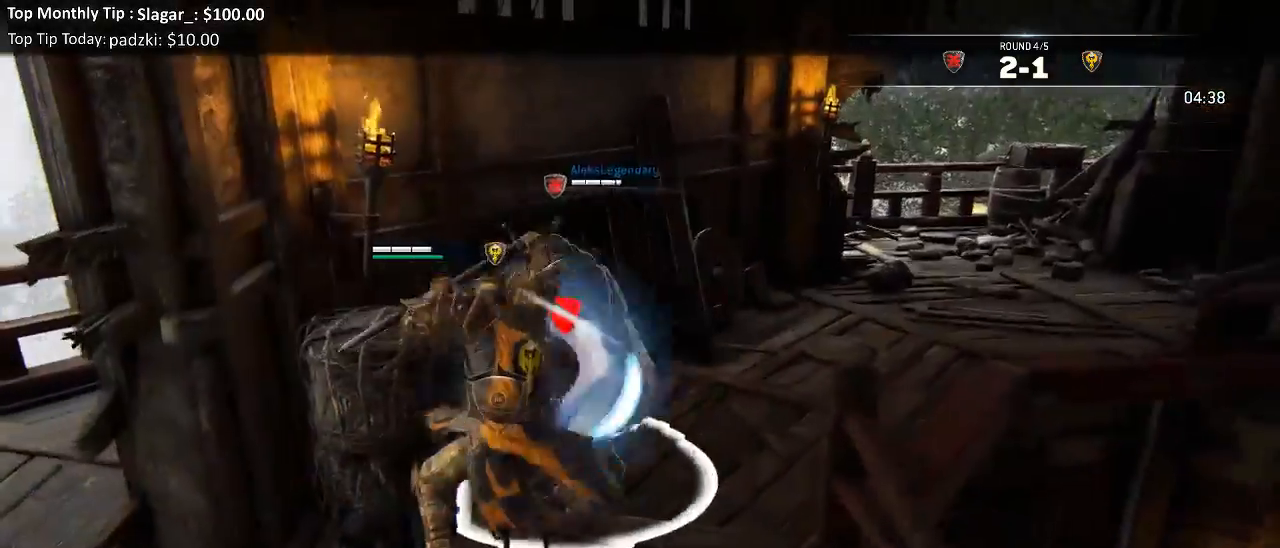
{"dt_ms": 500, "buttons": ["L2", "L3"], "left_stick": "down-right", "right_stick": "center", "events": [[167, "X", "down"], [317, "X", "up"]]}
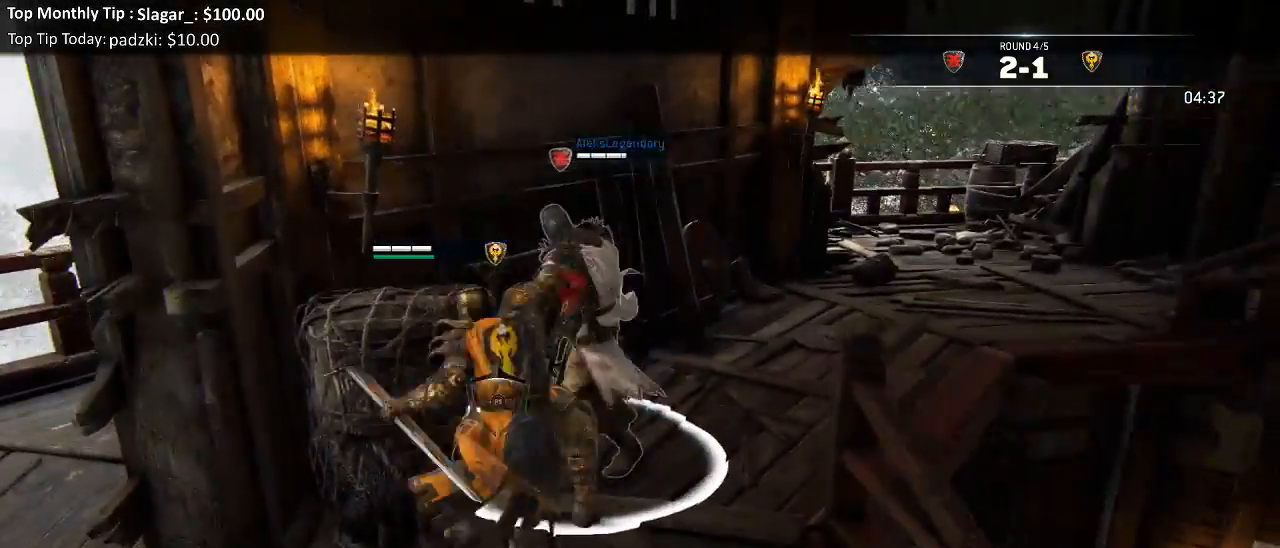
{"dt_ms": 500, "buttons": ["L2"], "left_stick": "down-right", "right_stick": "center", "events": [[367, "L3", "up"]]}
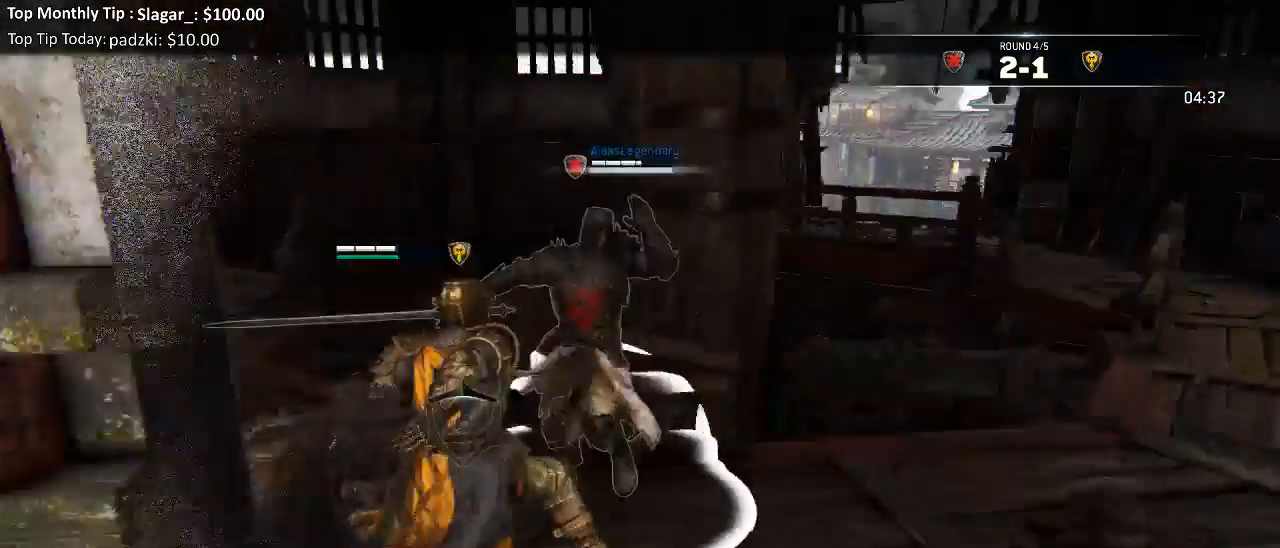
{"dt_ms": 1000, "buttons": ["L2", "R3"], "left_stick": "up", "right_stick": "up"}
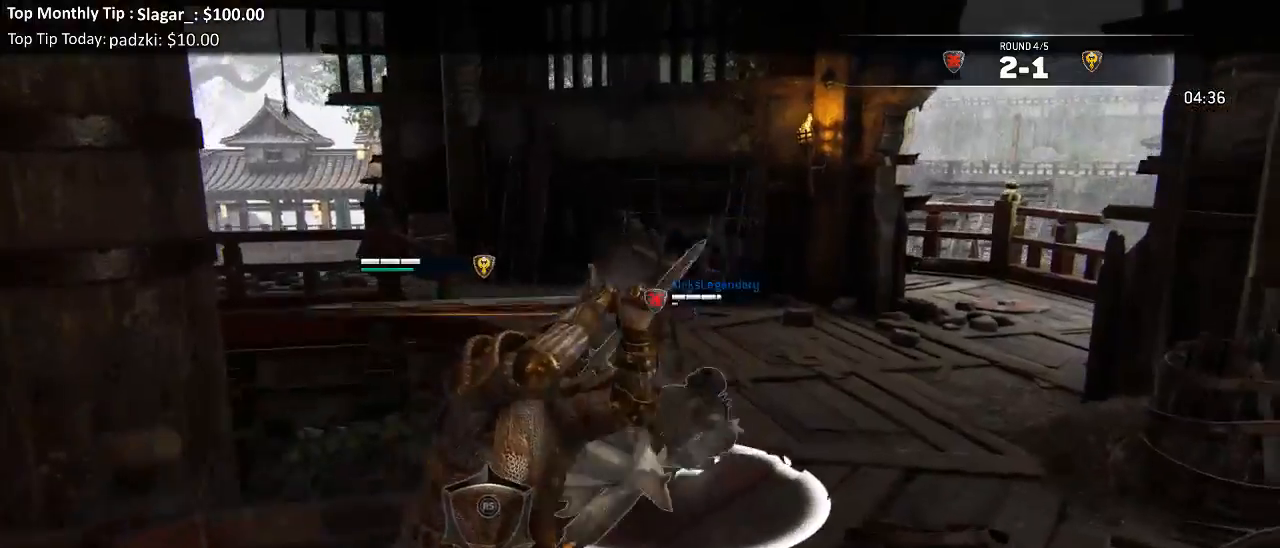
{"dt_ms": 500, "buttons": ["L2"], "left_stick": "center", "right_stick": "up", "events": [[183, "R3", "up"], [200, "left_stick", "center"]]}
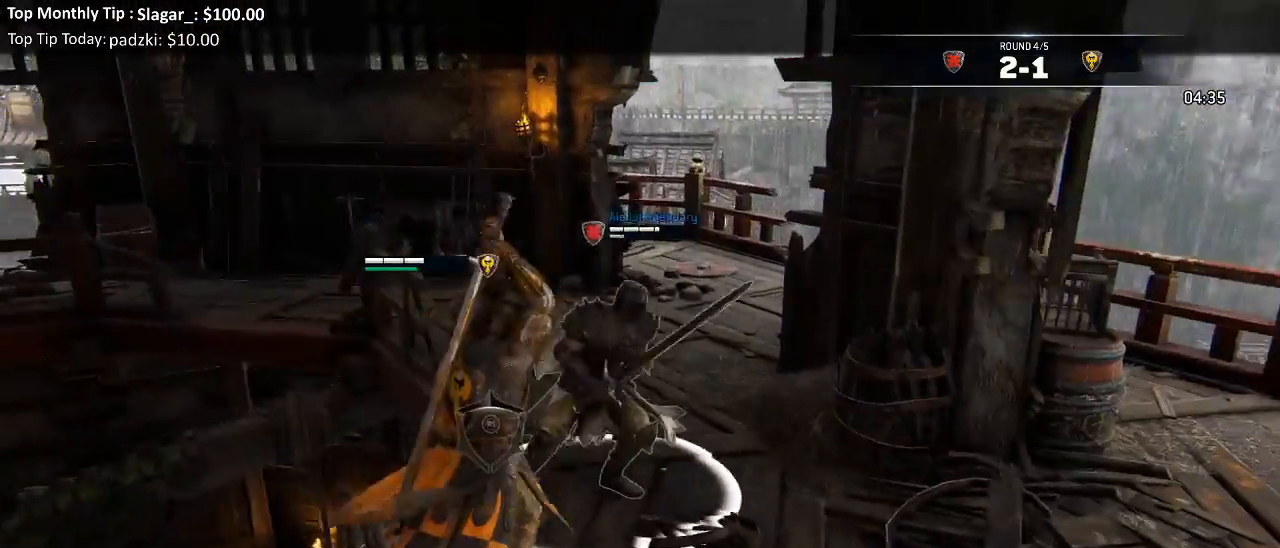
{"dt_ms": 500, "buttons": ["L2"], "left_stick": "up", "right_stick": "center", "events": [[117, "left_stick", "down-right"], [317, "left_stick", "up-right"], [350, "right_stick", "center"], [383, "left_stick", "up"]]}
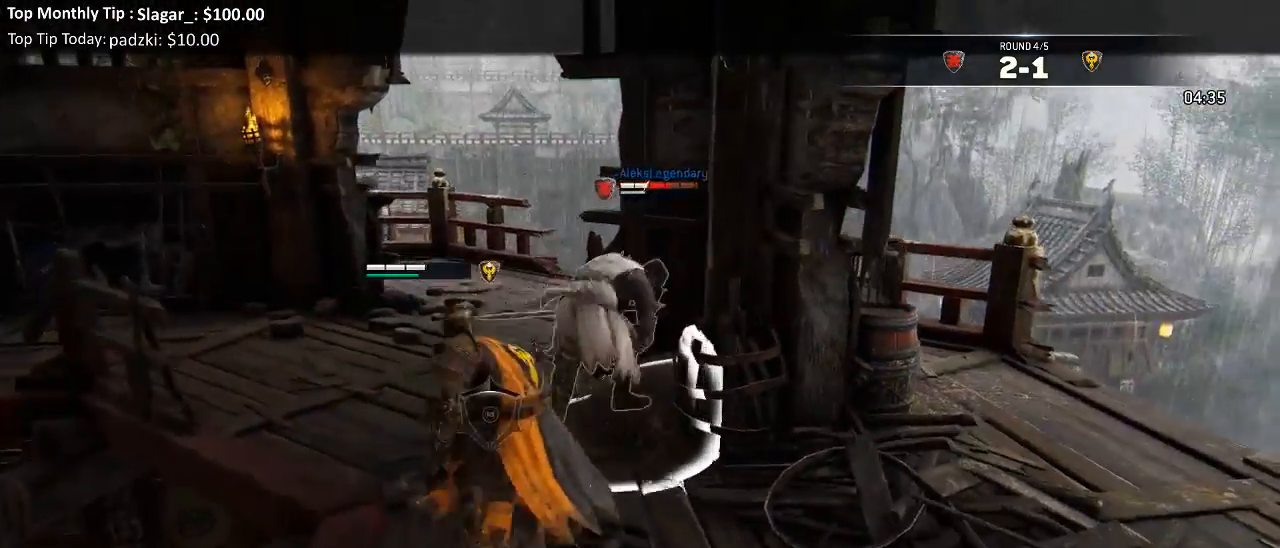
{"dt_ms": 500, "buttons": ["L2"], "left_stick": "up-left", "right_stick": "center", "events": [[383, "left_stick", "up-left"]]}
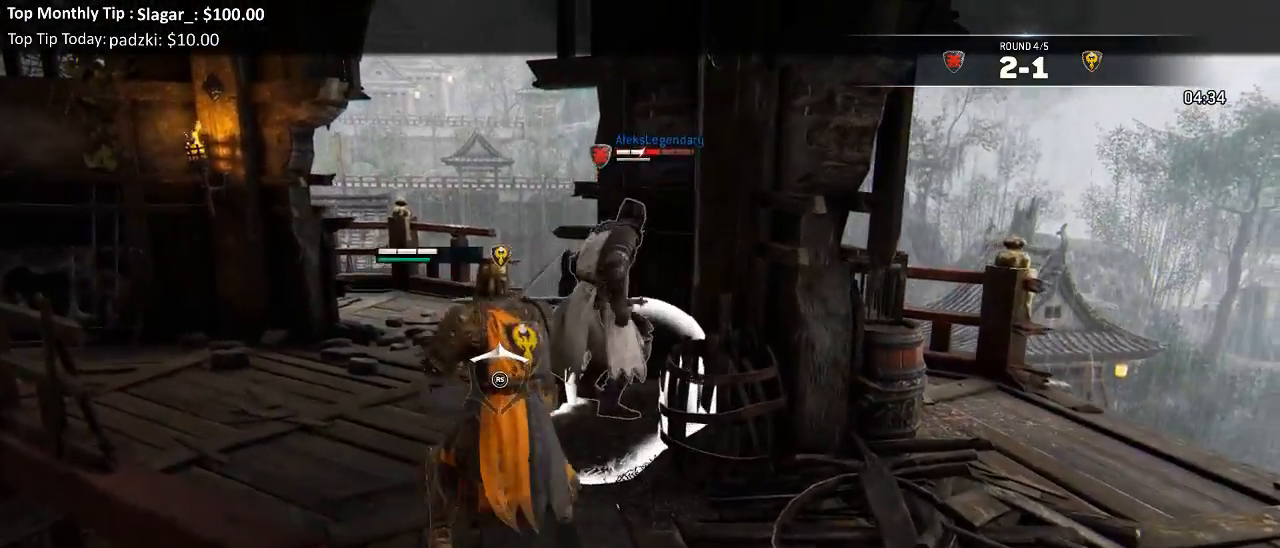
{"dt_ms": 500, "buttons": ["X", "L2"], "left_stick": "up", "right_stick": "center", "events": [[33, "left_stick", "up"], [100, "A", "down"], [233, "A", "up"], [450, "X", "down"]]}
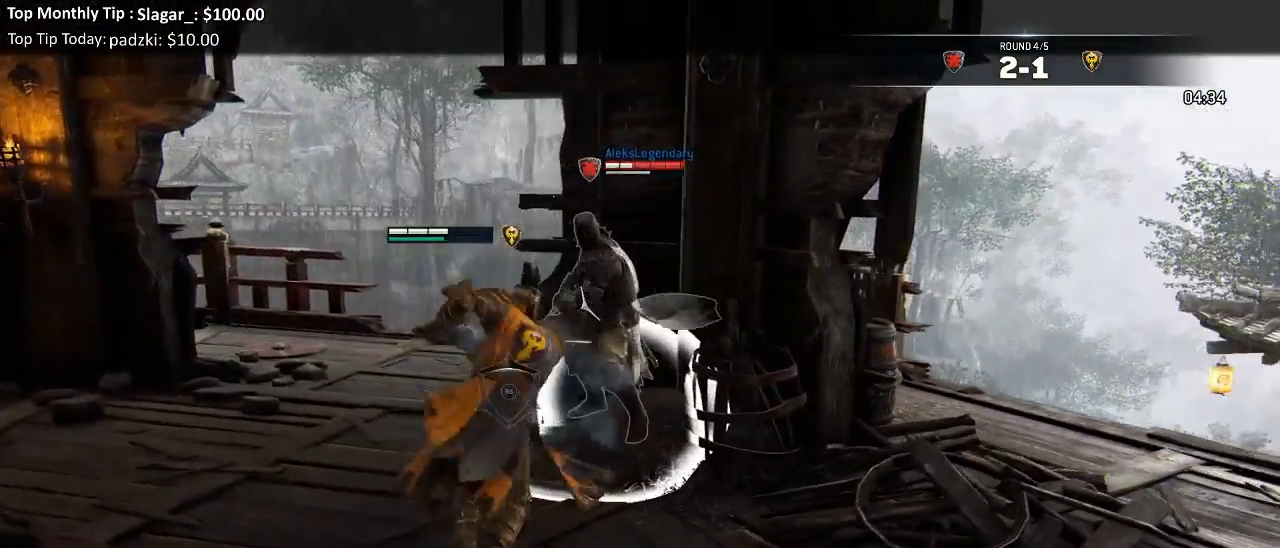
{"dt_ms": 500, "buttons": ["L2"], "left_stick": "up", "right_stick": "right", "events": [[50, "X", "up"], [217, "right_stick", "right"]]}
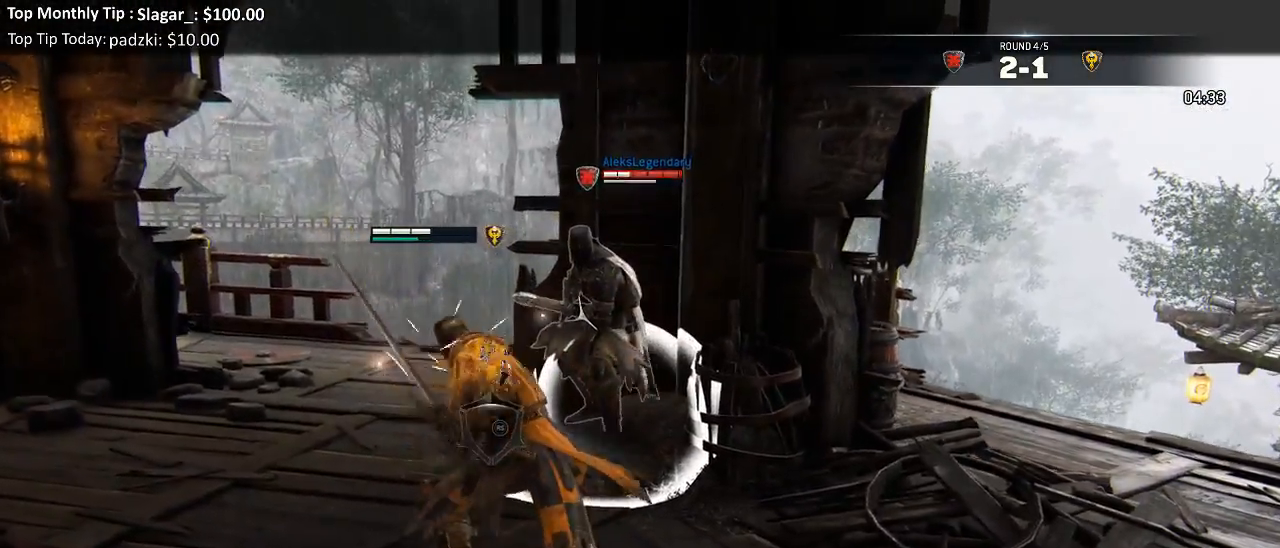
{"dt_ms": 500, "buttons": ["L2", "R3"], "left_stick": "up-right", "right_stick": "right", "events": [[283, "R3", "down"], [300, "R1", "down"], [367, "left_stick", "center"], [433, "R1", "up"], [483, "left_stick", "up-right"]]}
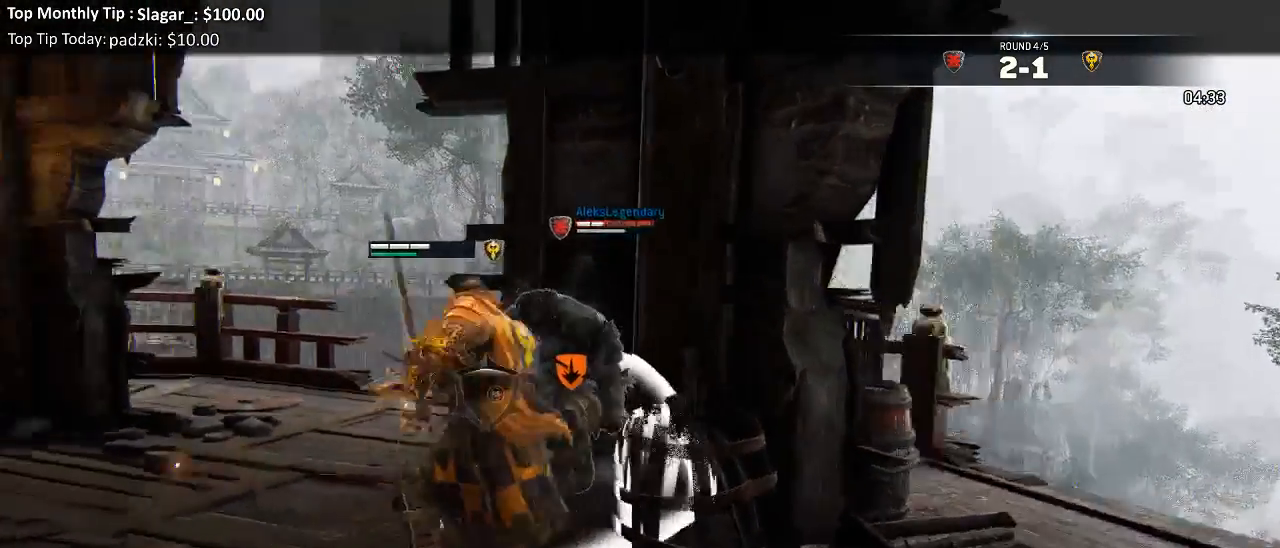
{"dt_ms": 500, "buttons": ["L2"], "left_stick": "left", "right_stick": "left", "events": [[233, "left_stick", "up-left"], [267, "R3", "up"], [383, "right_stick", "left"], [400, "left_stick", "left"]]}
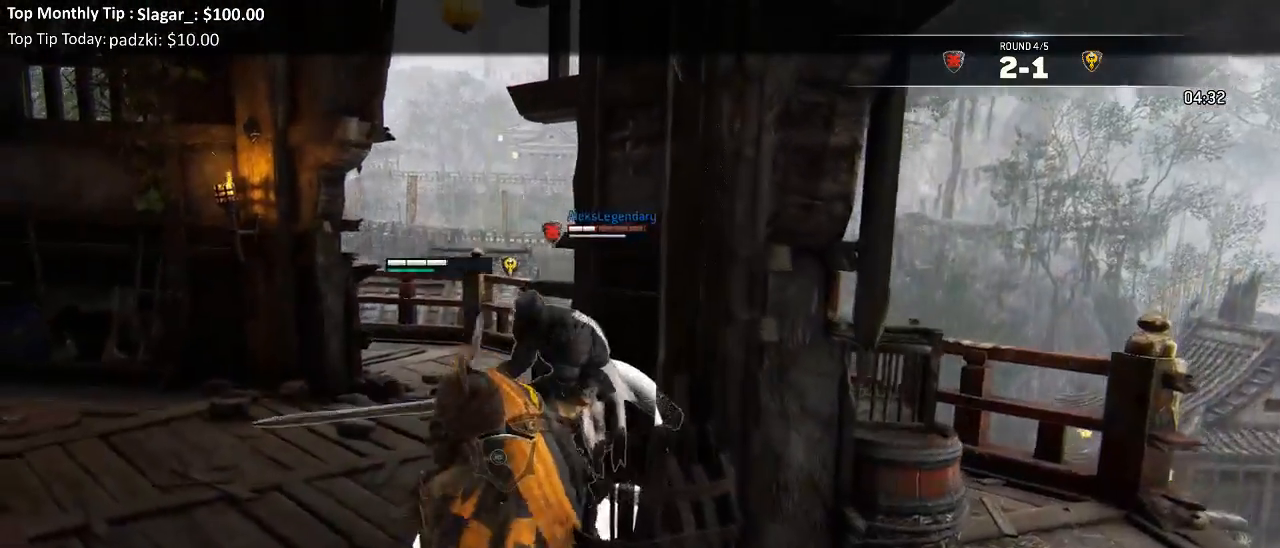
{"dt_ms": 500, "buttons": ["L2"], "left_stick": "left", "right_stick": "center", "events": [[167, "right_stick", "center"], [250, "A", "down"], [383, "A", "up"]]}
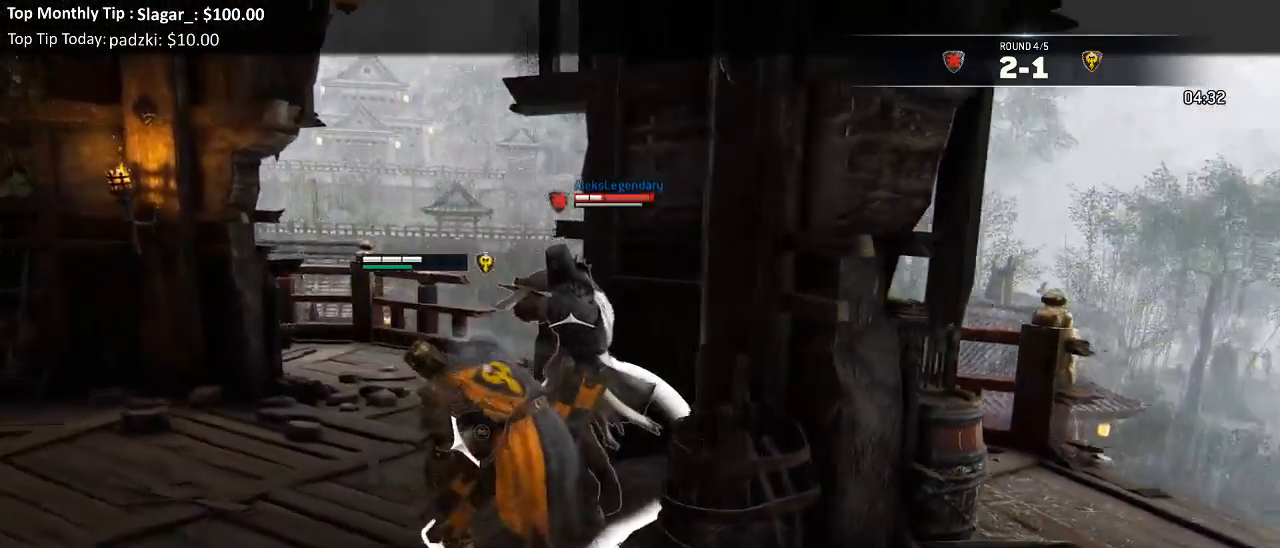
{"dt_ms": 500, "buttons": ["L2"], "left_stick": "up", "right_stick": "right", "events": [[267, "X", "down"], [417, "X", "up"], [500, "left_stick", "up"], [500, "right_stick", "right"]]}
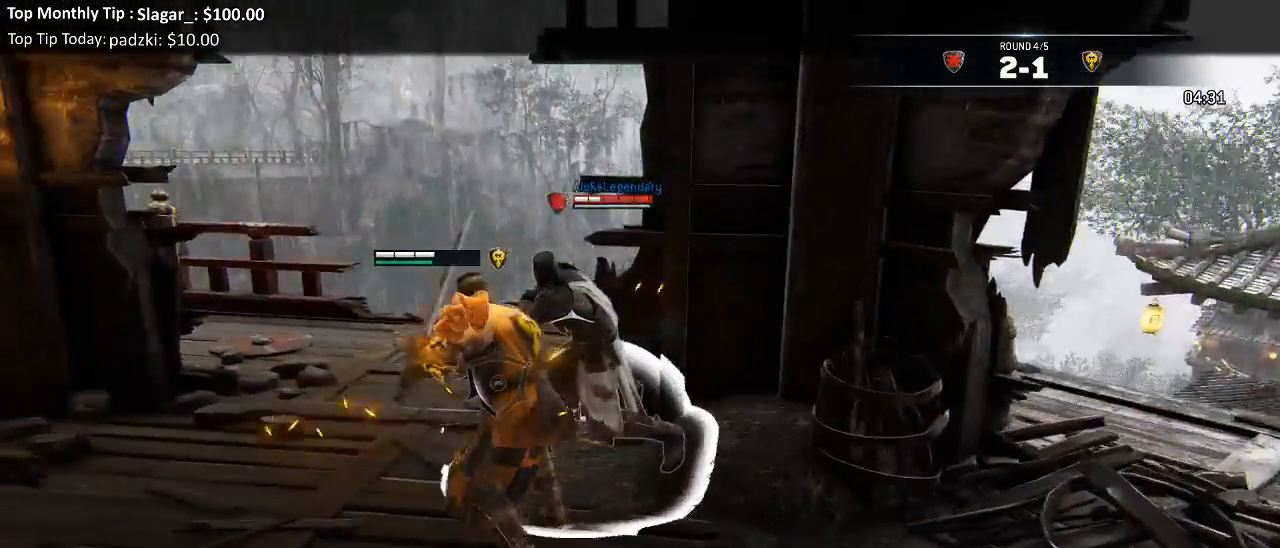
{"dt_ms": 500, "buttons": ["L2"], "left_stick": "up", "right_stick": "right", "events": [[117, "left_stick", "center"], [233, "left_stick", "up"]]}
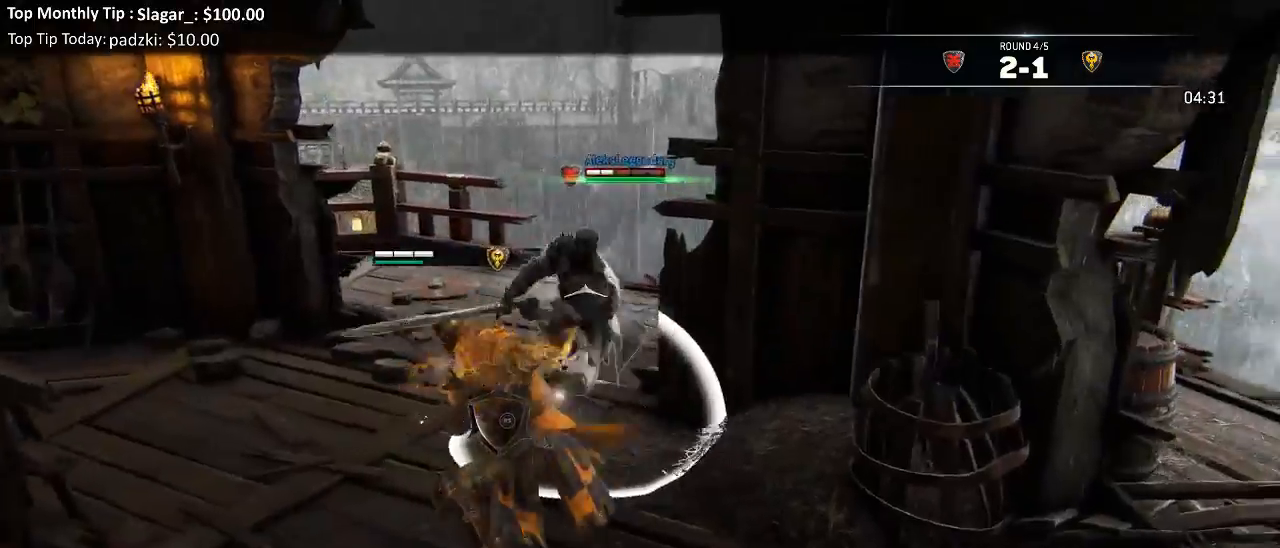
{"dt_ms": 500, "buttons": ["L2", "R3"], "left_stick": "up", "right_stick": "right", "events": [[83, "R3", "down"], [100, "R1", "down"], [250, "R1", "up"]]}
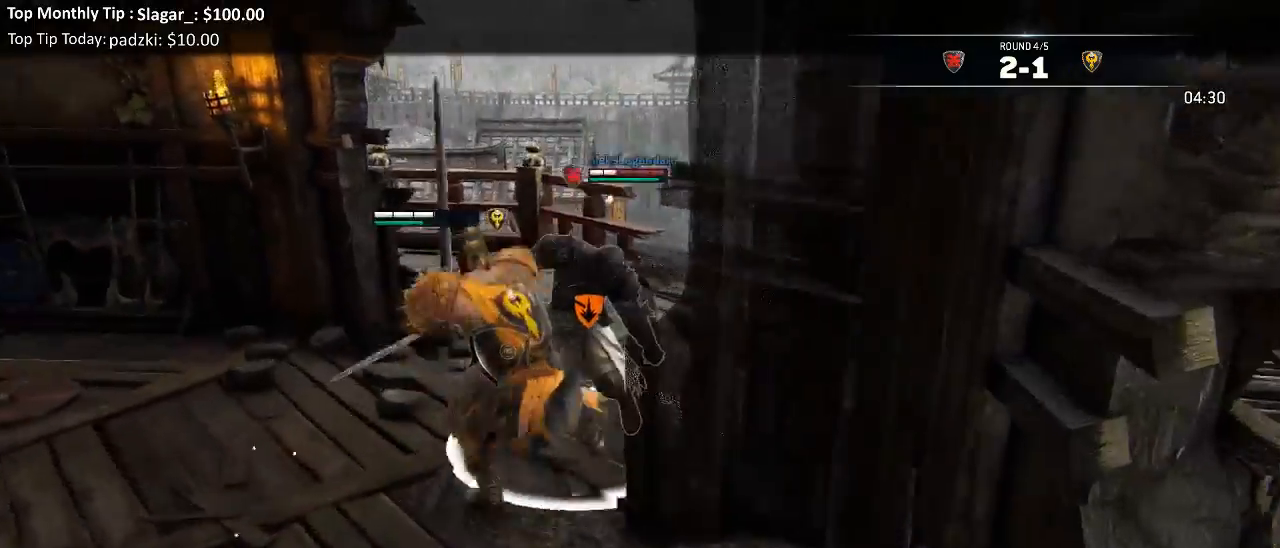
{"dt_ms": 500, "buttons": ["L2"], "left_stick": "up", "right_stick": "center", "events": [[17, "R3", "up"], [33, "left_stick", "up-left"], [133, "right_stick", "center"], [150, "left_stick", "up"], [350, "A", "down"], [483, "A", "up"]]}
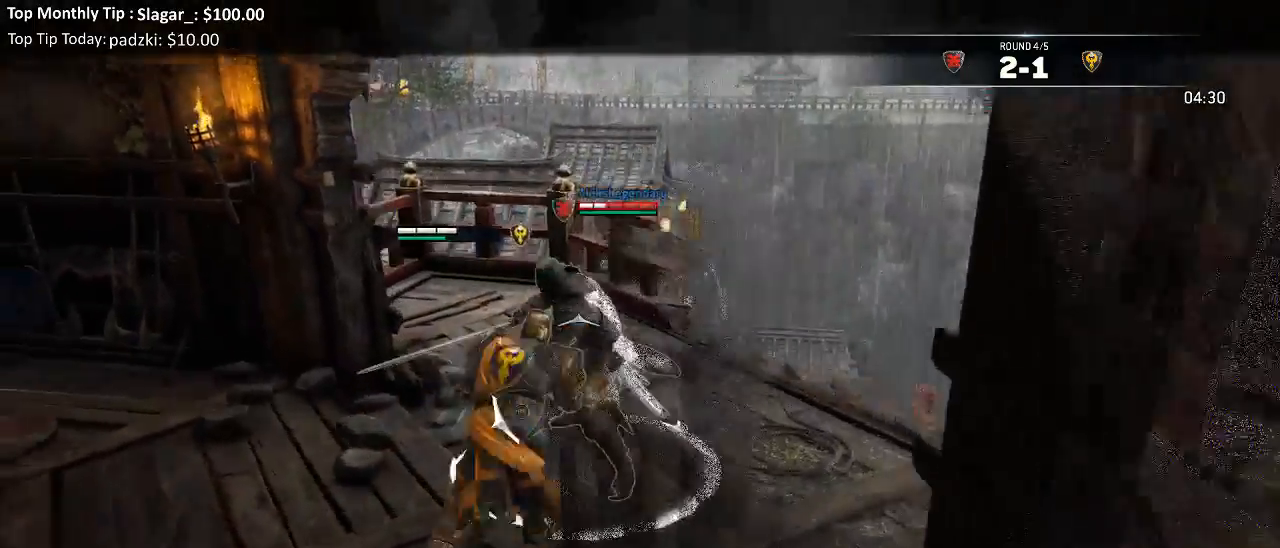
{"dt_ms": 500, "buttons": ["L2"], "left_stick": "up-right", "right_stick": "right", "events": [[167, "X", "down"], [333, "X", "up"], [433, "left_stick", "up-right"], [500, "right_stick", "right"]]}
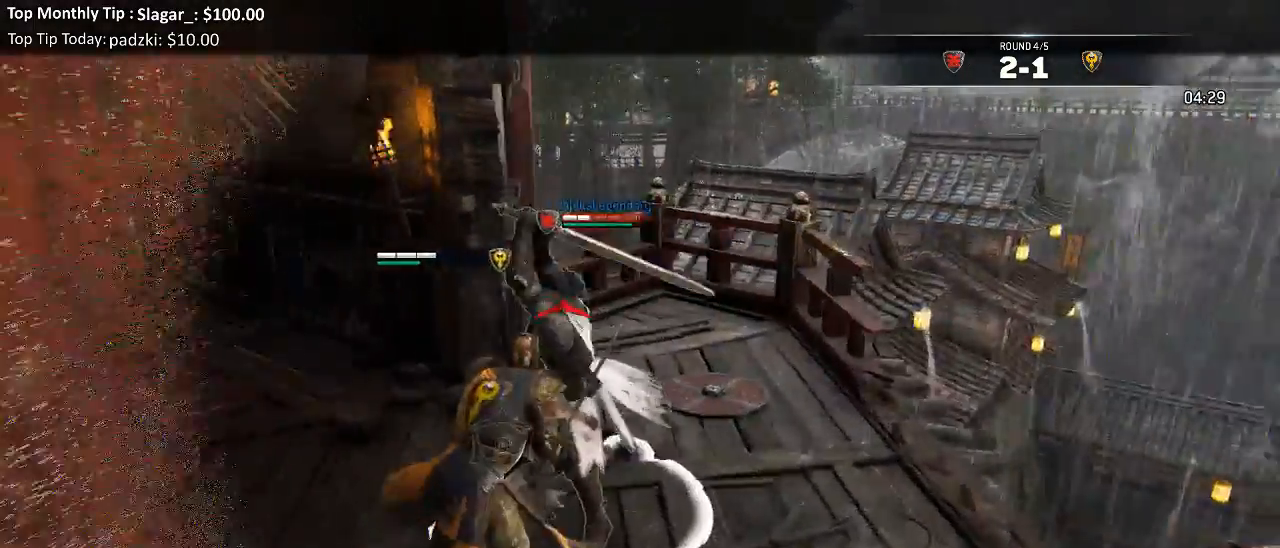
{"dt_ms": 500, "buttons": ["X", "L2"], "left_stick": "down", "right_stick": "up-right", "events": [[400, "X", "down"], [400, "left_stick", "down-right"], [417, "right_stick", "up-right"], [483, "left_stick", "down"]]}
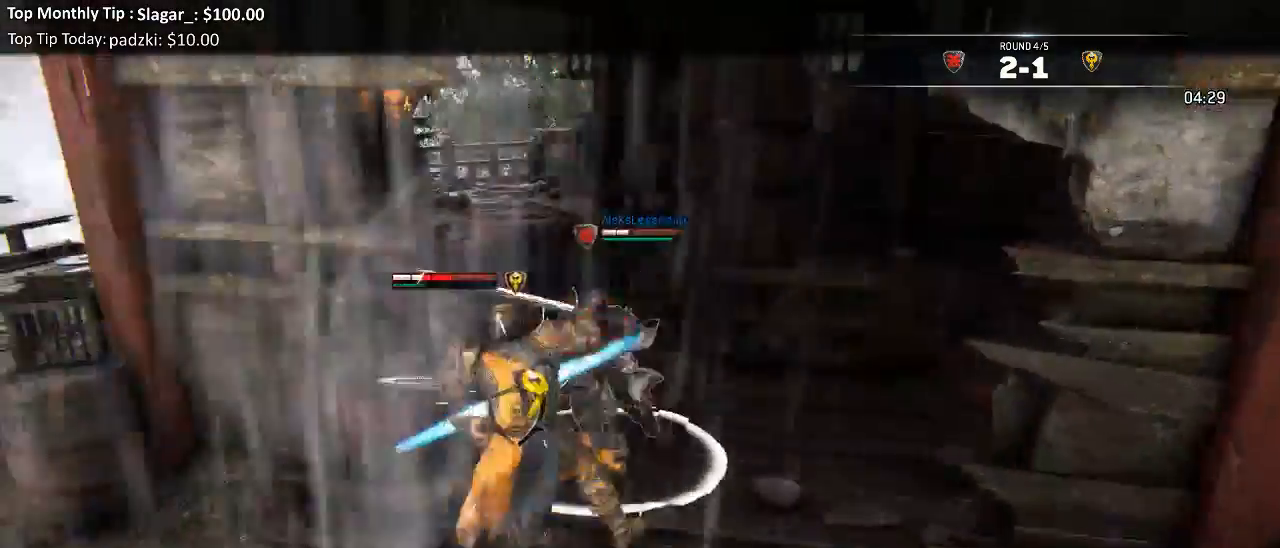
{"dt_ms": 500, "buttons": ["L2"], "left_stick": "up-left", "right_stick": "right", "events": [[33, "X", "up"], [33, "left_stick", "down-left"], [83, "X", "down"], [100, "left_stick", "left"], [250, "X", "up"], [250, "left_stick", "up"], [283, "right_stick", "right"], [500, "left_stick", "up-left"]]}
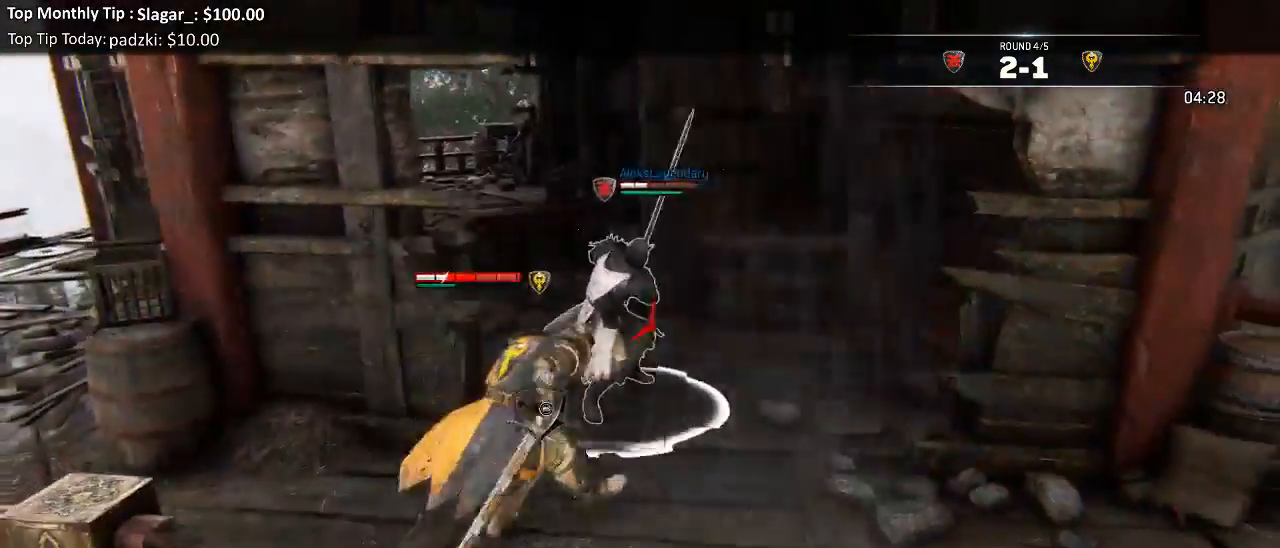
{"dt_ms": 500, "buttons": ["L2"], "left_stick": "up-left", "right_stick": "left", "events": [[217, "R3", "down"], [367, "R3", "up"], [467, "right_stick", "left"]]}
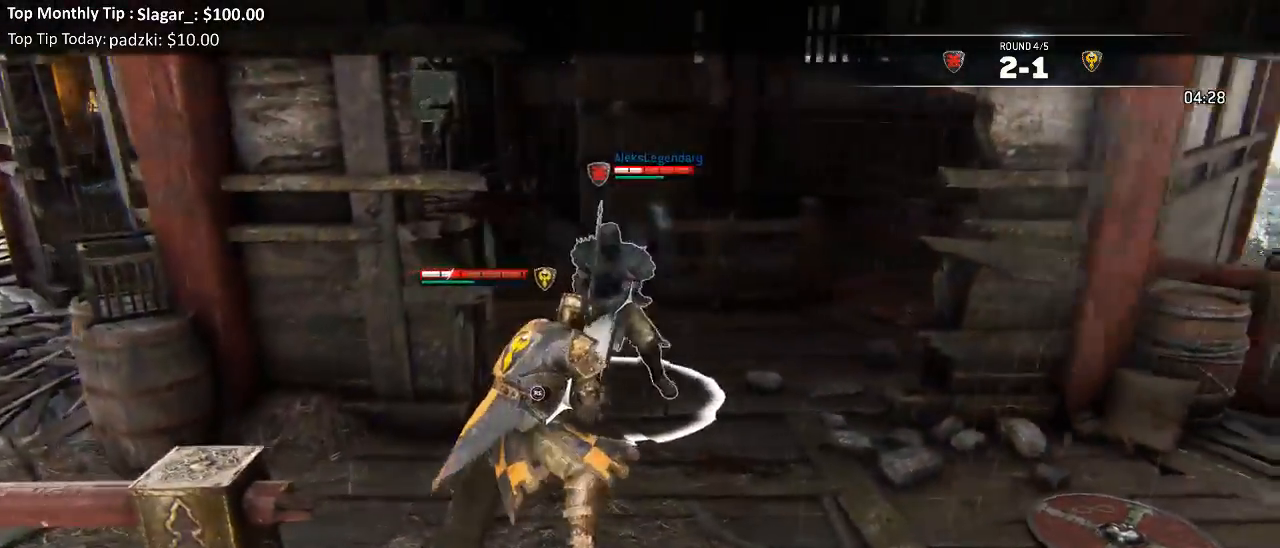
{"dt_ms": 500, "buttons": ["L2"], "left_stick": "down-right", "right_stick": "up-right", "events": [[33, "R3", "down"], [33, "left_stick", "left"], [117, "X", "down"], [117, "right_stick", "up-left"], [233, "X", "up"], [317, "left_stick", "down"], [383, "R3", "up"], [417, "left_stick", "down-right"], [467, "right_stick", "up-right"]]}
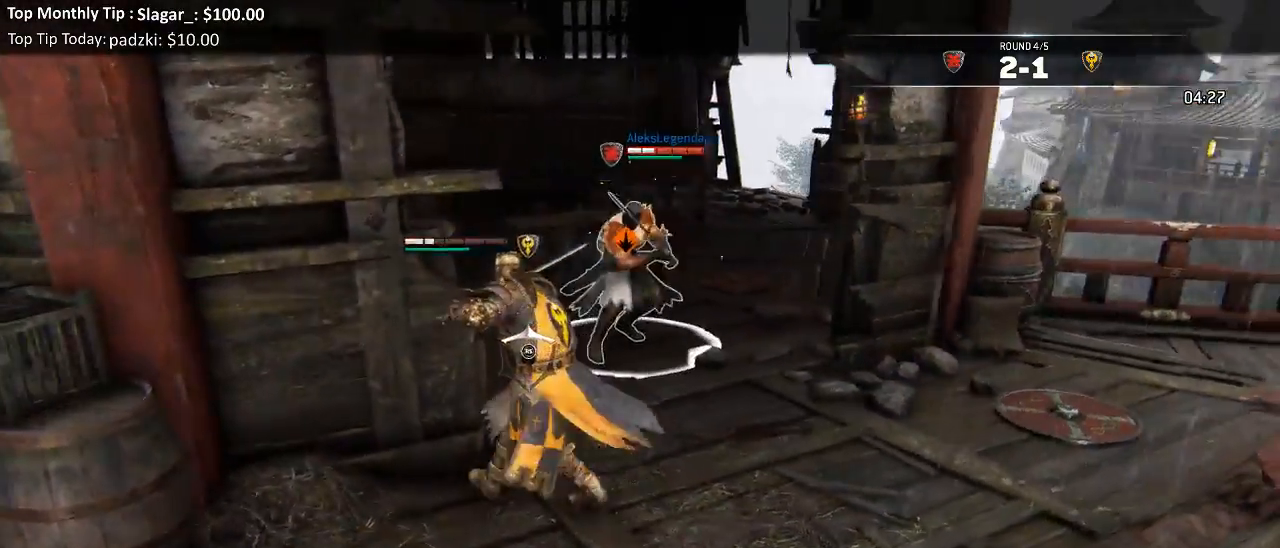
{"dt_ms": 500, "buttons": ["L2"], "left_stick": "down-left", "right_stick": "up", "events": [[50, "left_stick", "right"], [117, "right_stick", "down-right"], [283, "left_stick", "down-right"], [333, "right_stick", "up"], [467, "left_stick", "down-left"]]}
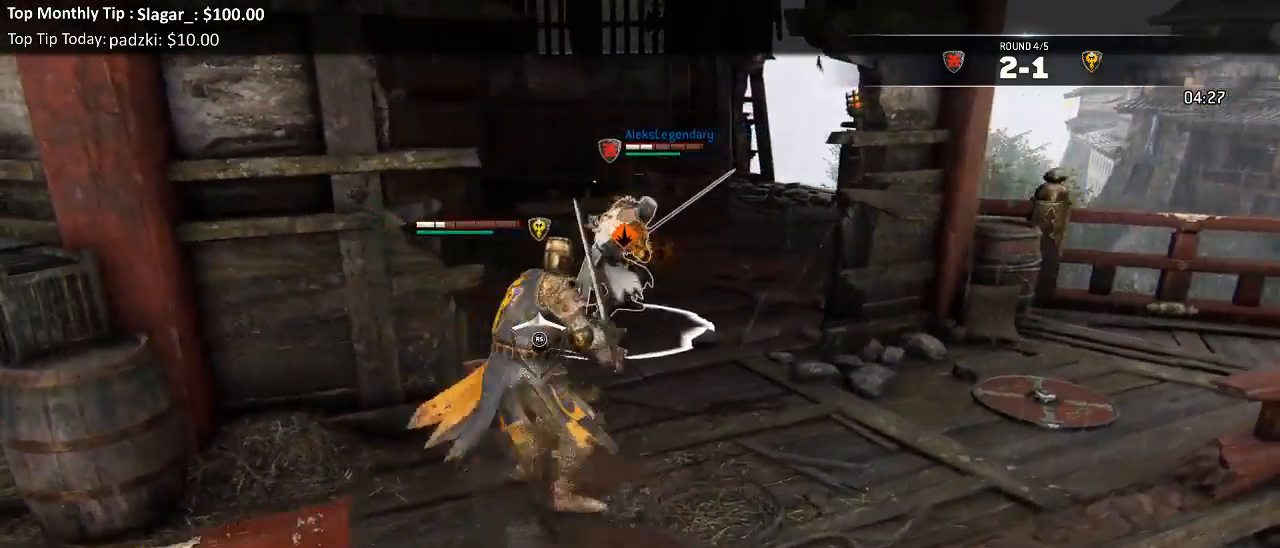
{"dt_ms": 500, "buttons": ["L2", "L3"], "left_stick": "down-left", "right_stick": "center", "events": [[50, "L3", "down"], [83, "right_stick", "center"], [167, "A", "down"], [250, "A", "up"]]}
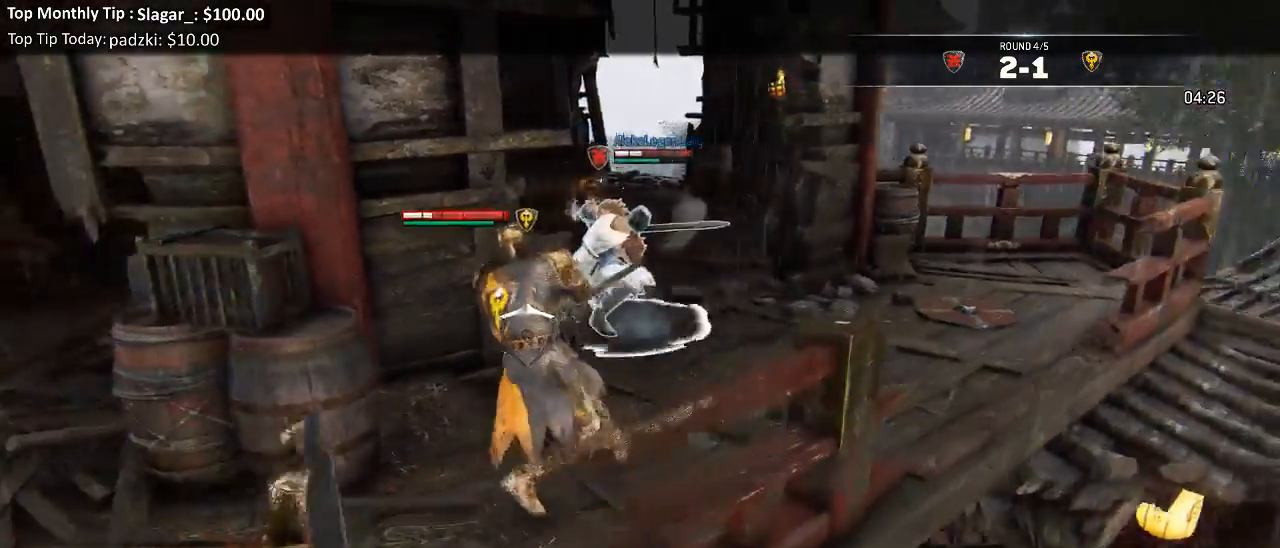
{"dt_ms": 500, "buttons": ["X", "L2"], "left_stick": "up", "right_stick": "center", "events": [[217, "L3", "up"], [300, "X", "down"], [333, "left_stick", "up"]]}
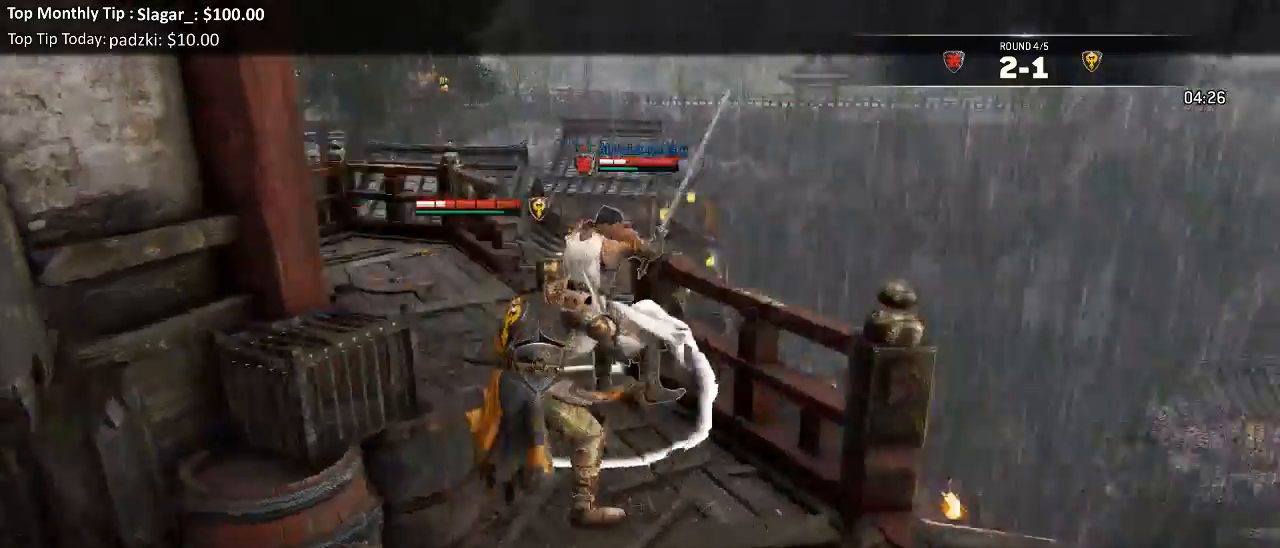
{"dt_ms": 500, "buttons": ["L2"], "left_stick": "up-left", "right_stick": "center", "events": [[100, "right_stick", "right"], [217, "X", "up"], [333, "X", "down"], [400, "left_stick", "up-left"], [467, "right_stick", "center"], [500, "X", "up"]]}